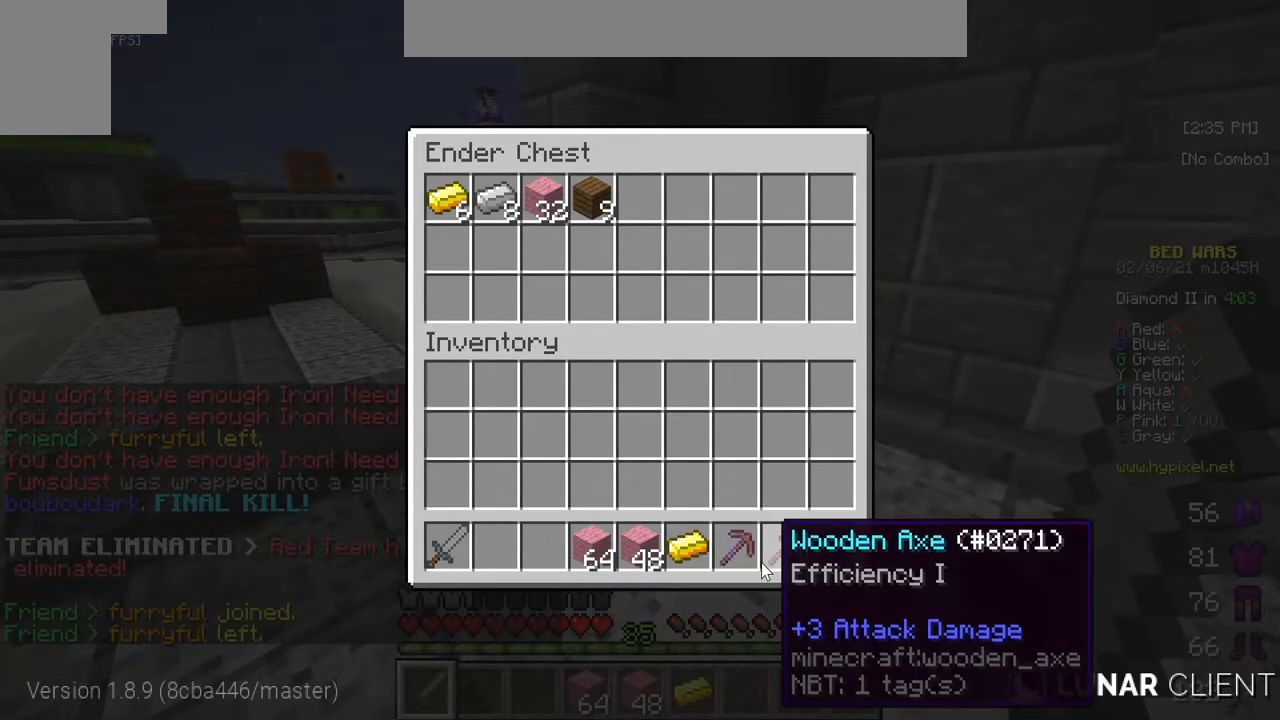
Gameplay with keyboard and mouse; each line is a JSON object with the keys and mouse buttons held at the frame after it. "events" lists presses ("down") and releases ("up") of "a", "d", "s", "w", "mouse_left" and "mouse_right" between this image and that frame as [ms after this image, input, new state], when the widget could be followed in between. "mouse_left", "mouse_right" = the "left", "right" buttons of the "mouse" list. No other keys are recorded. Fast repeated clicks can show as one long hold. Mouse movement is not recorded.
{"keys": [], "mouse": [], "events": []}
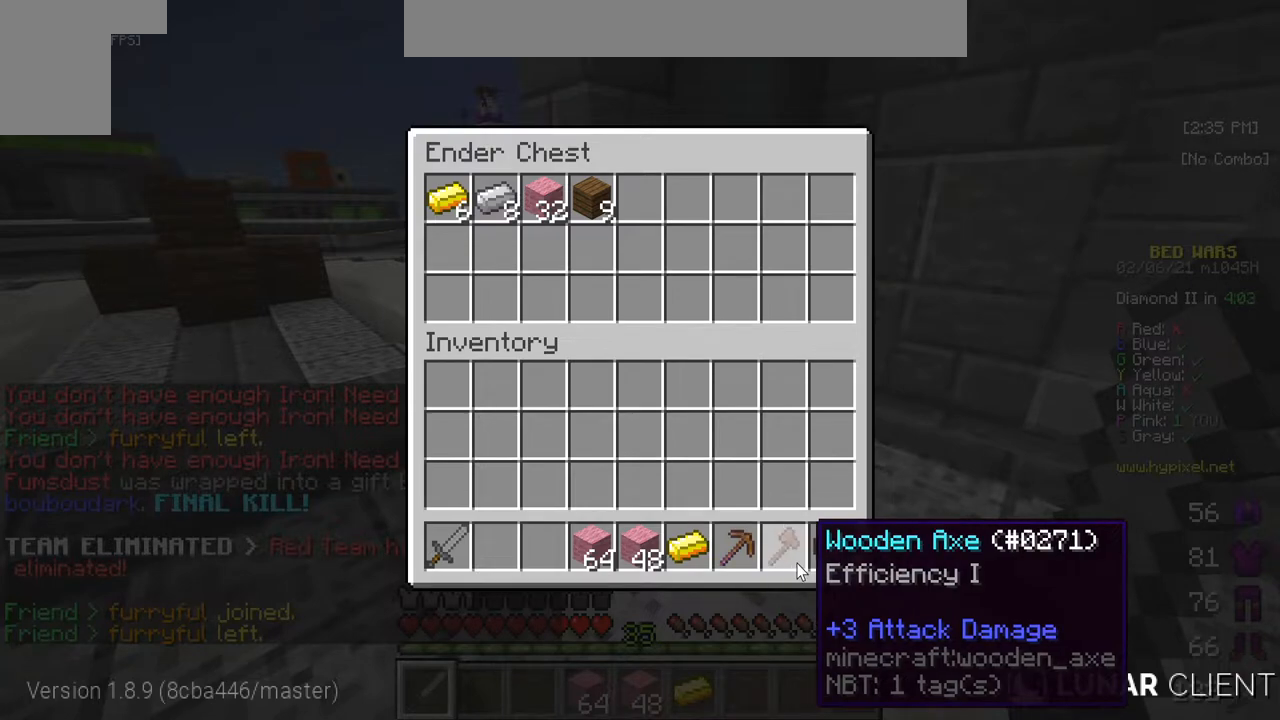
{"keys": [], "mouse": [], "events": []}
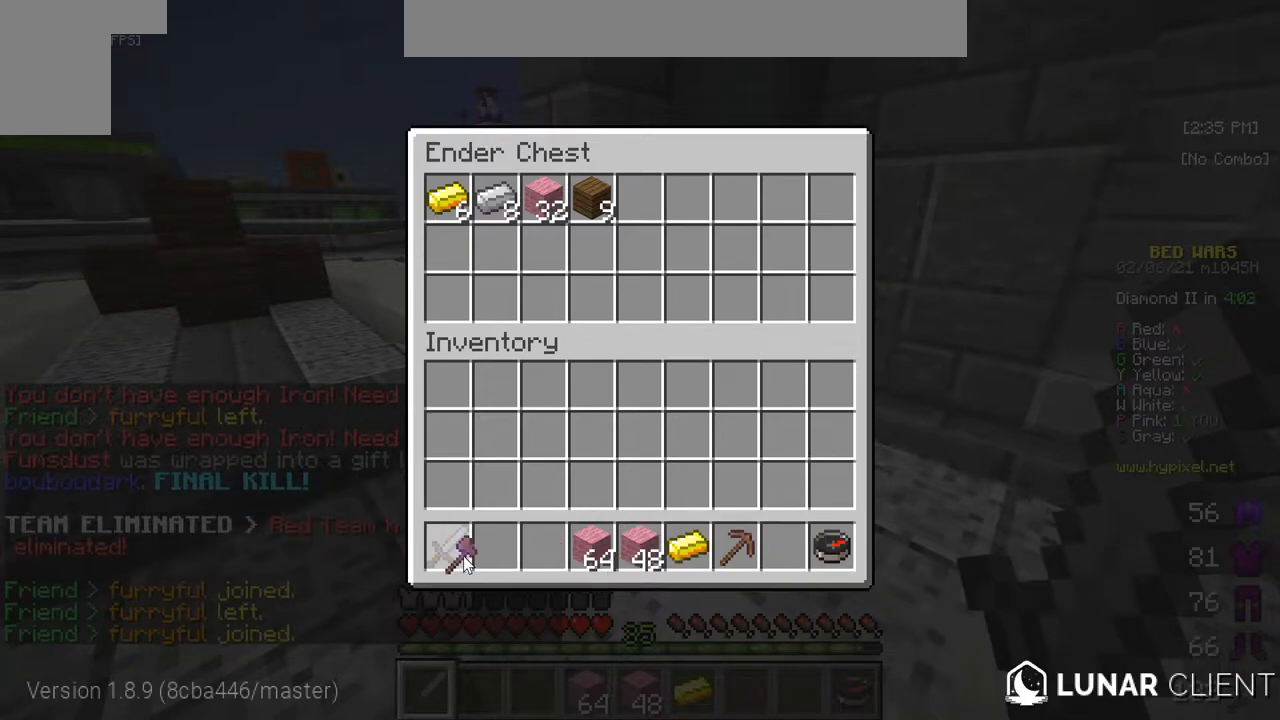
{"keys": [], "mouse": [], "events": []}
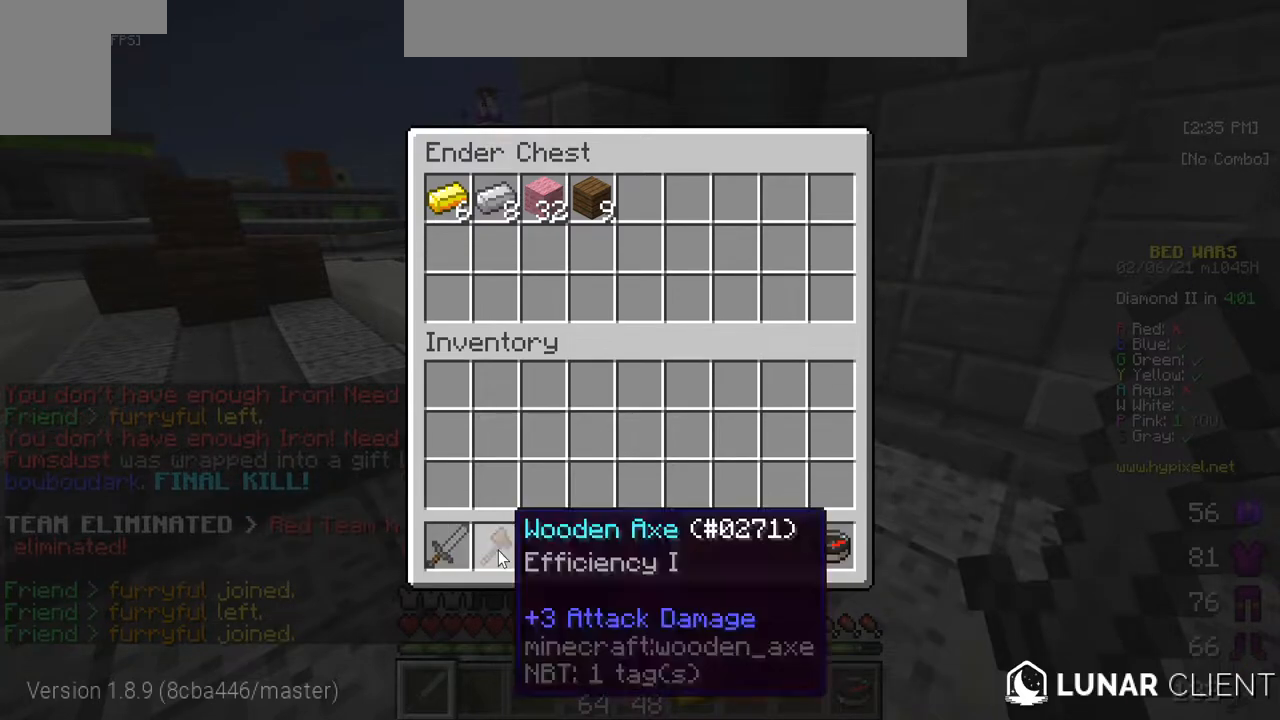
{"keys": [], "mouse": [], "events": []}
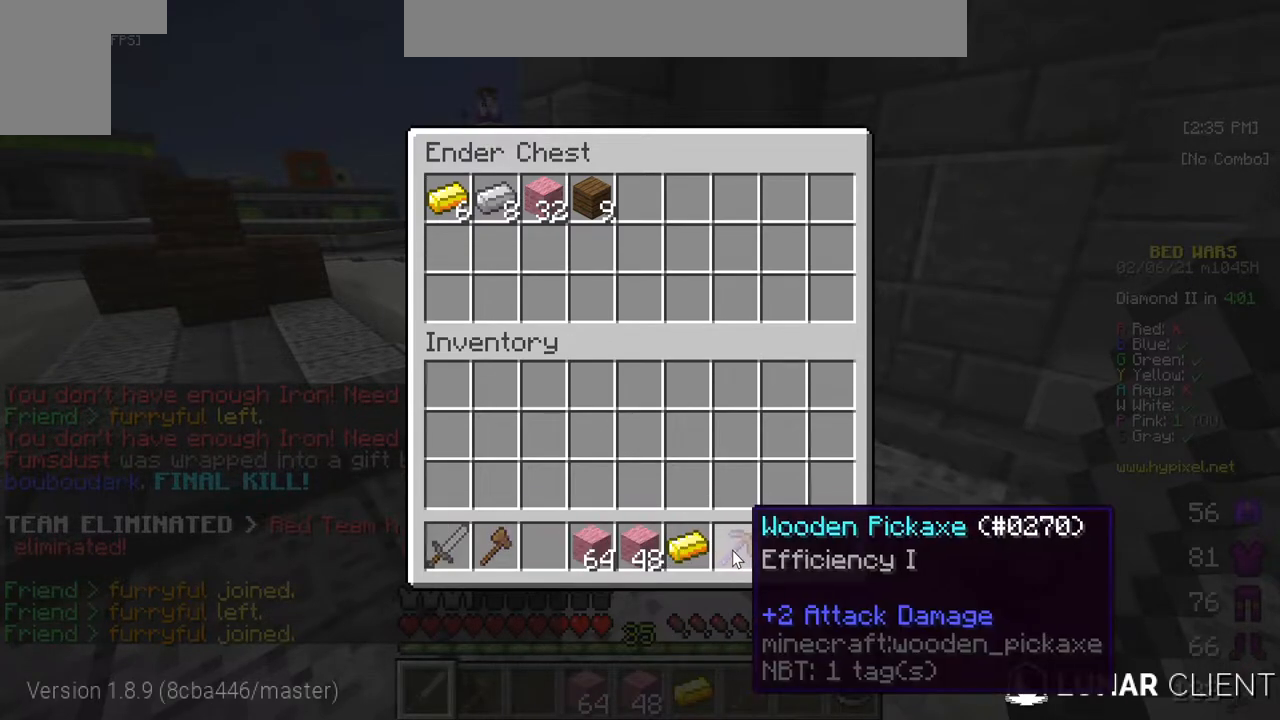
{"keys": [], "mouse": [], "events": []}
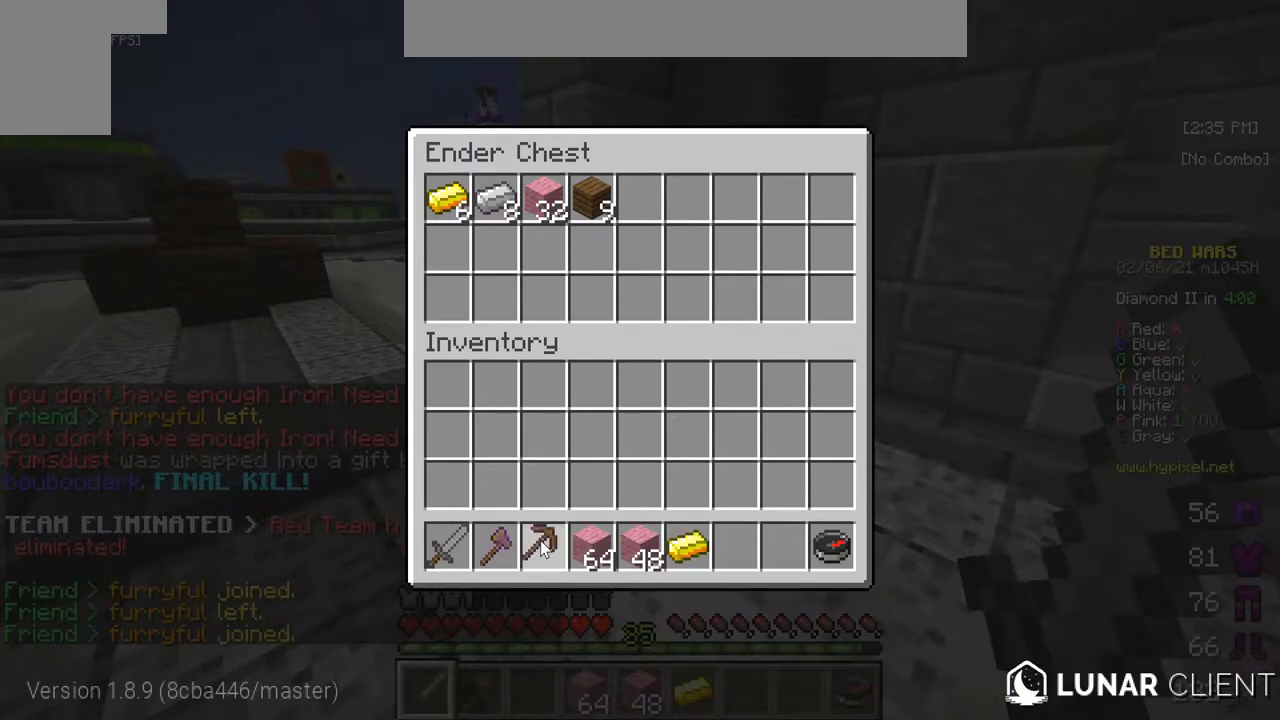
{"keys": [], "mouse": [], "events": []}
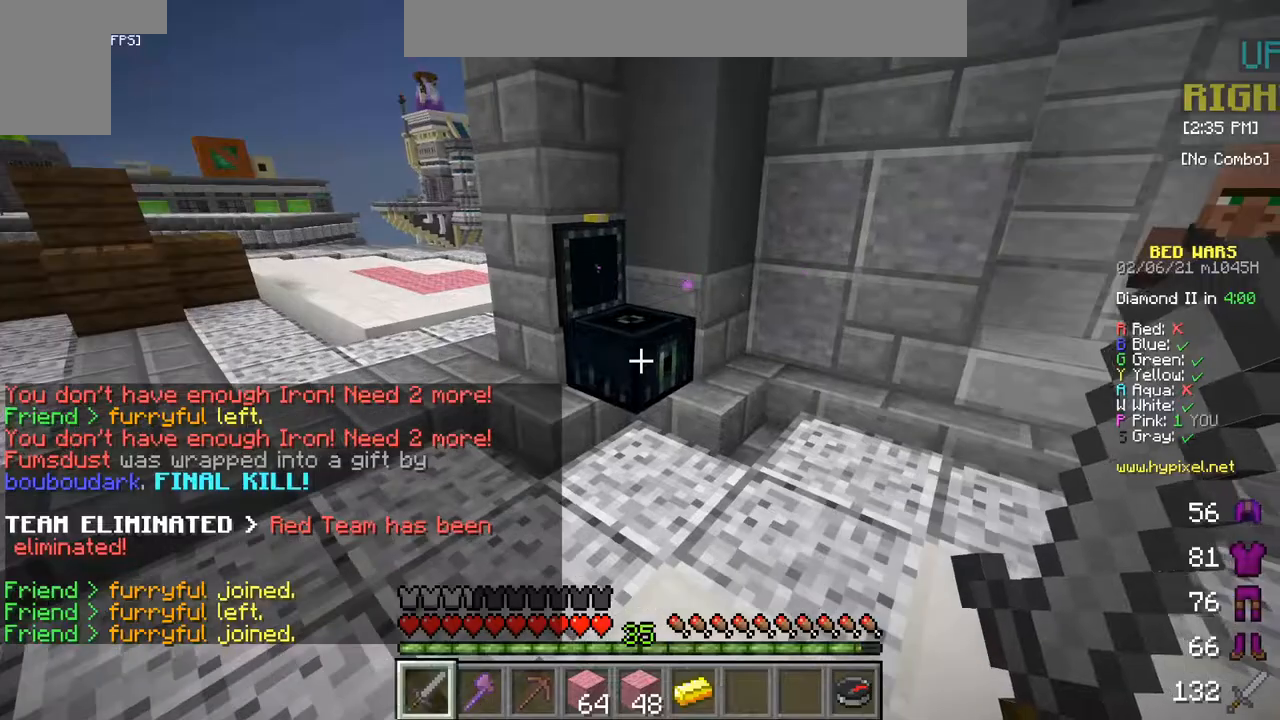
{"keys": ["w"], "mouse": [], "events": [[350, "w", "down"]]}
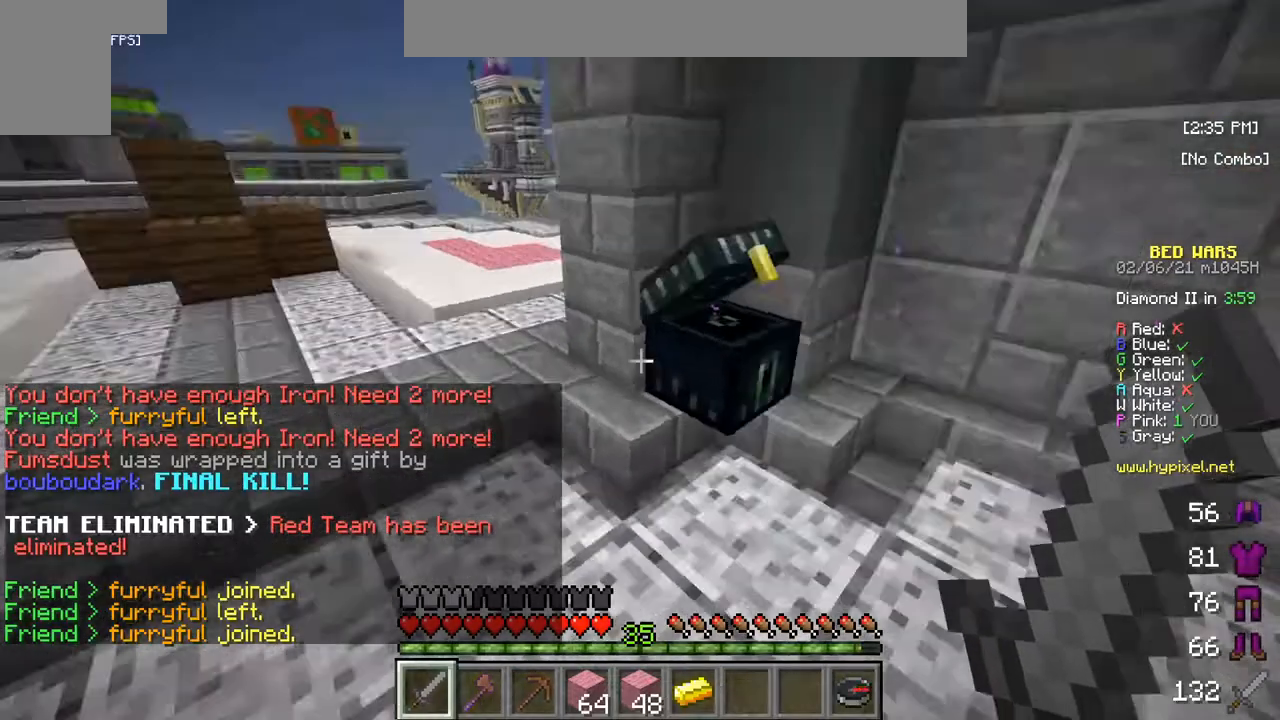
{"keys": [], "mouse": ["right"], "events": [[17, "w", "up"], [483, "mouse_right", "down"]]}
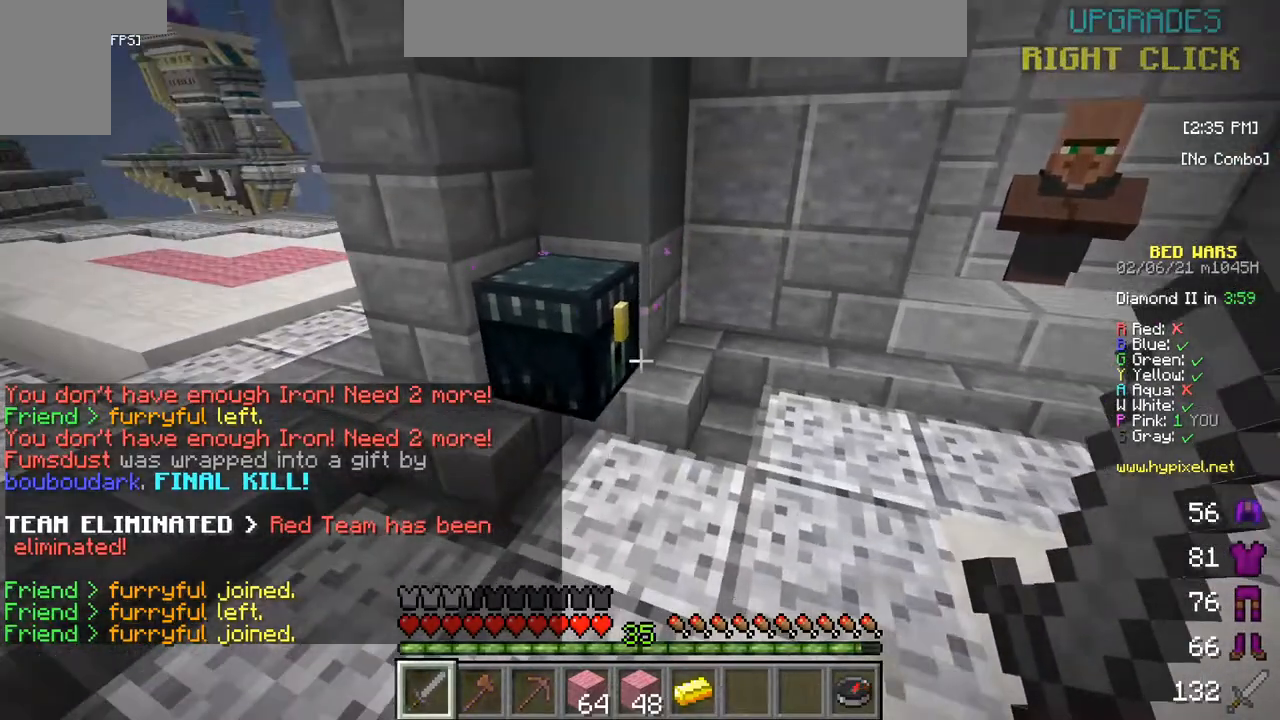
{"keys": [], "mouse": [], "events": [[183, "mouse_right", "up"]]}
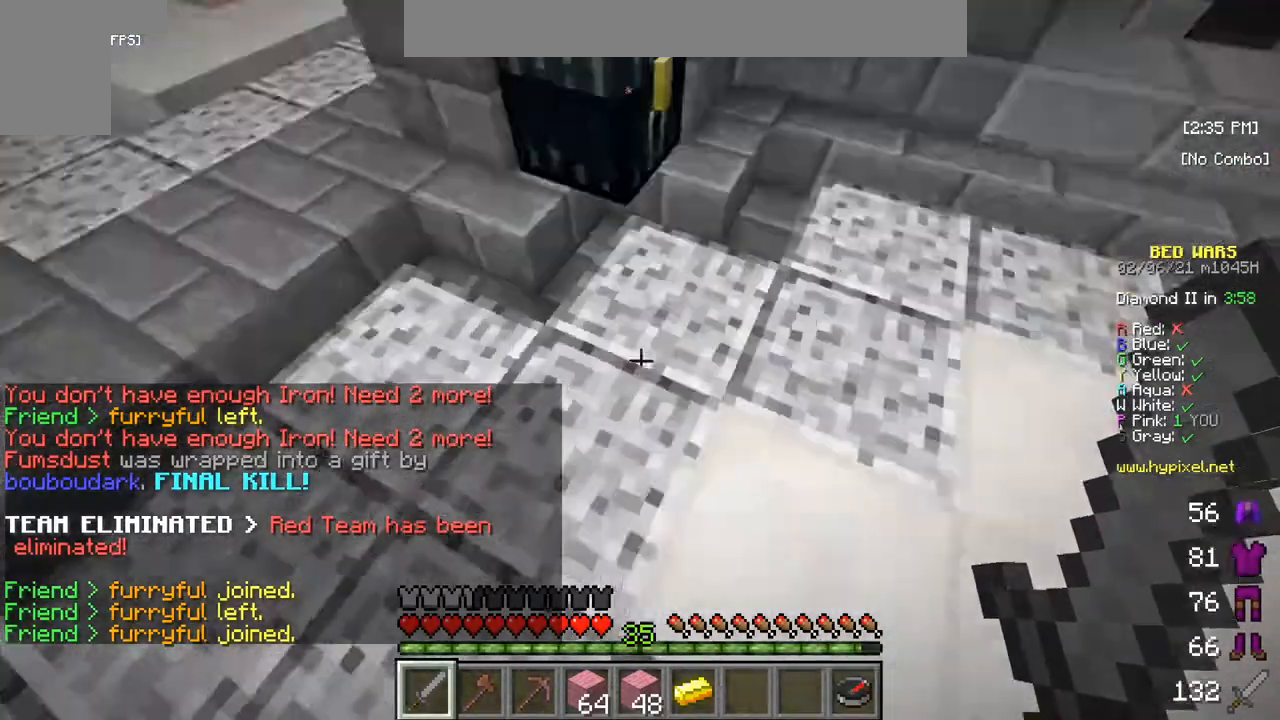
{"keys": [], "mouse": [], "events": [[350, "mouse_right", "down"], [500, "mouse_right", "up"]]}
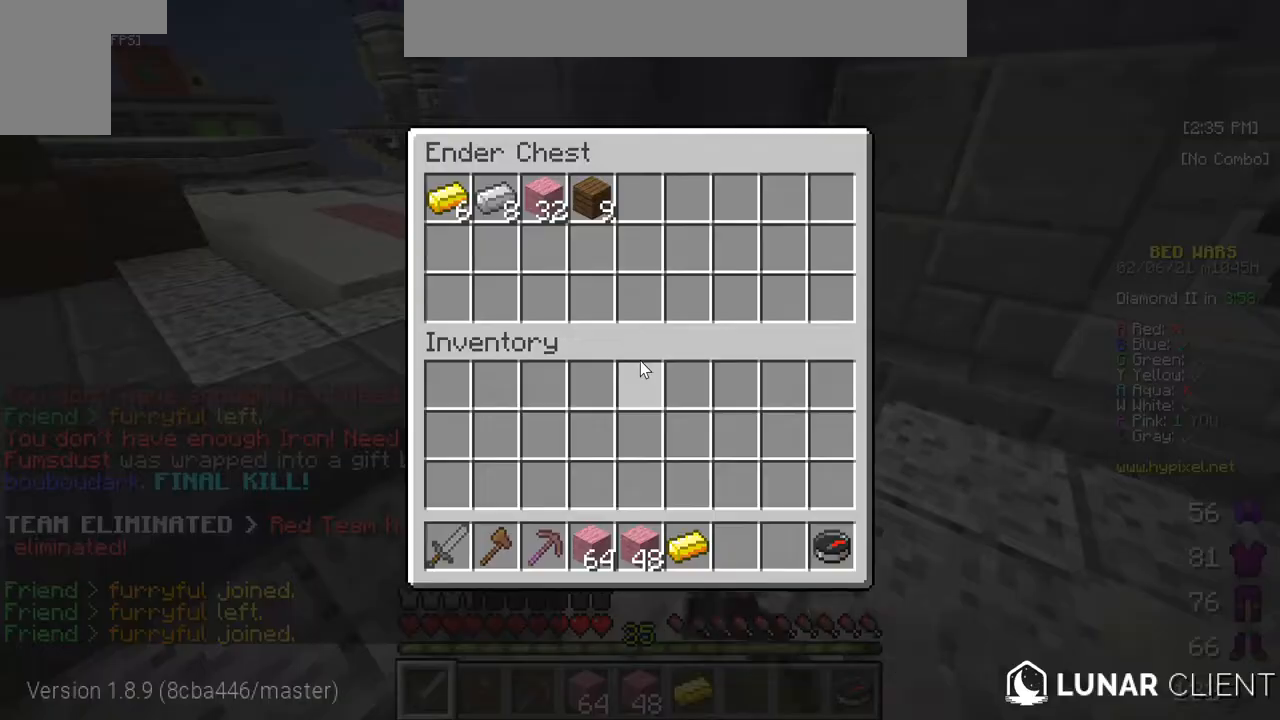
{"keys": [], "mouse": [], "events": []}
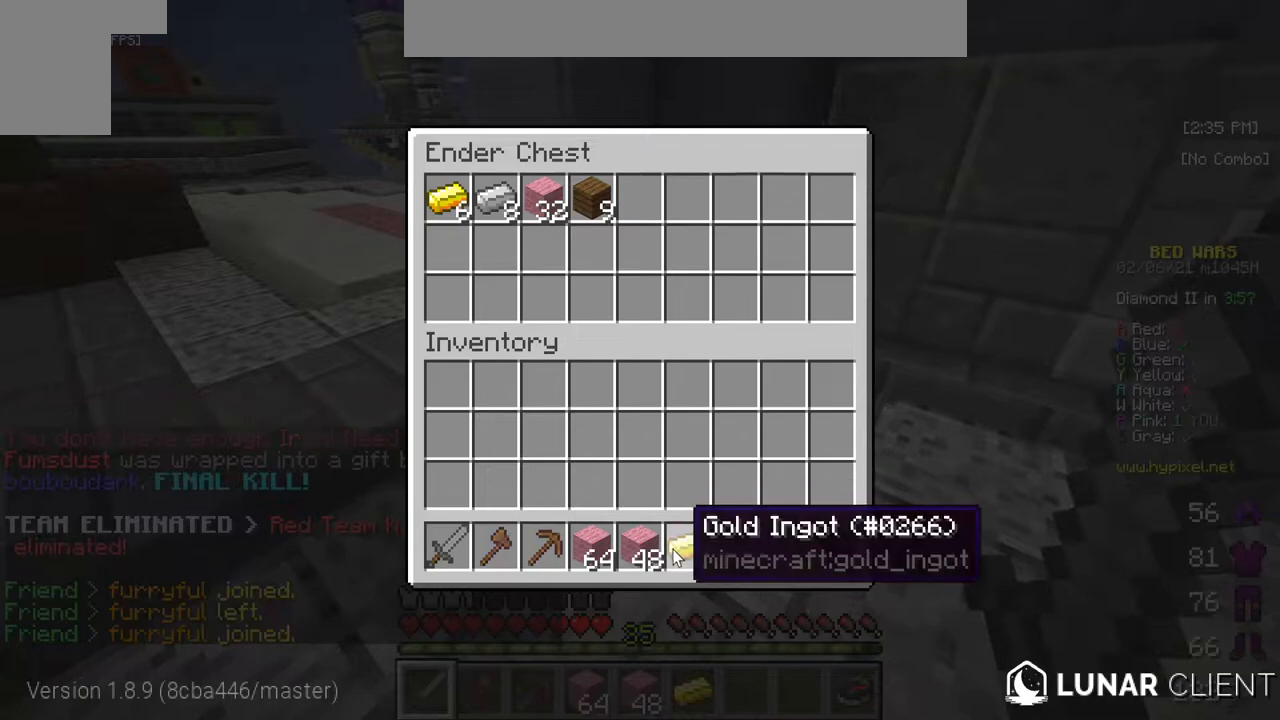
{"keys": [], "mouse": [], "events": []}
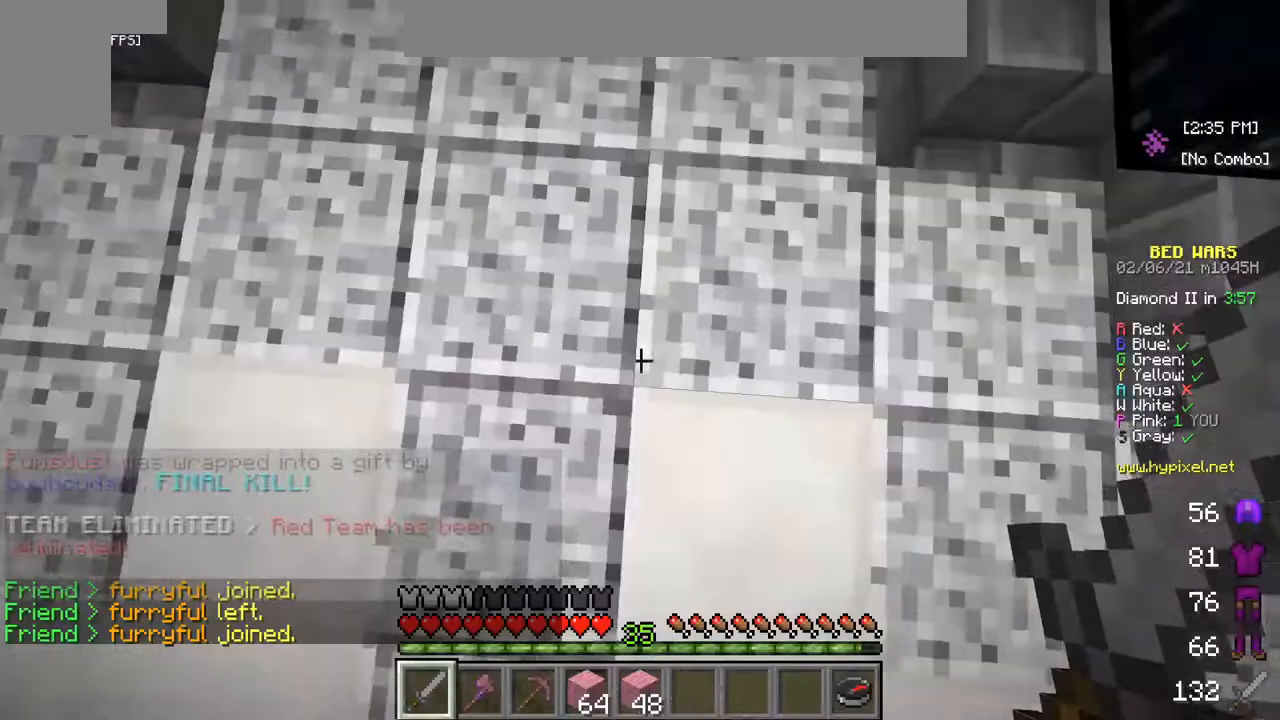
{"keys": ["w"], "mouse": [], "events": [[150, "w", "down"]]}
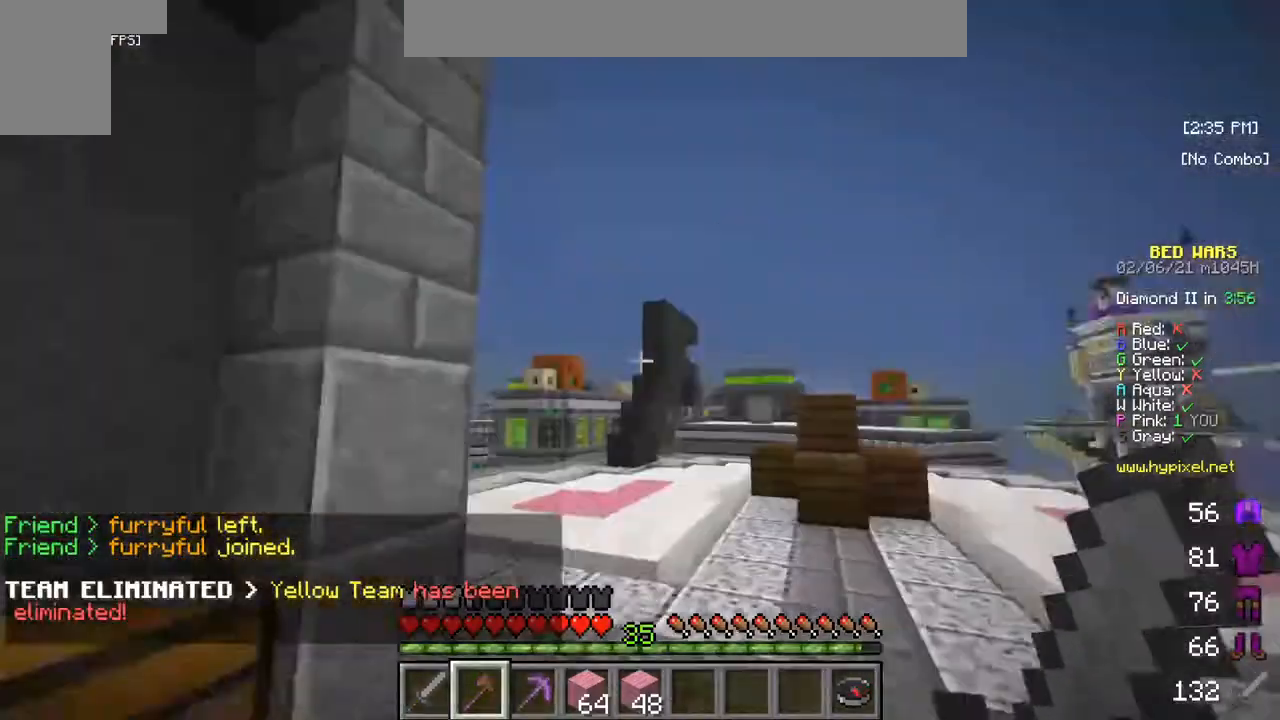
{"keys": ["w"], "mouse": [], "events": [[50, "w", "up"], [450, "w", "down"]]}
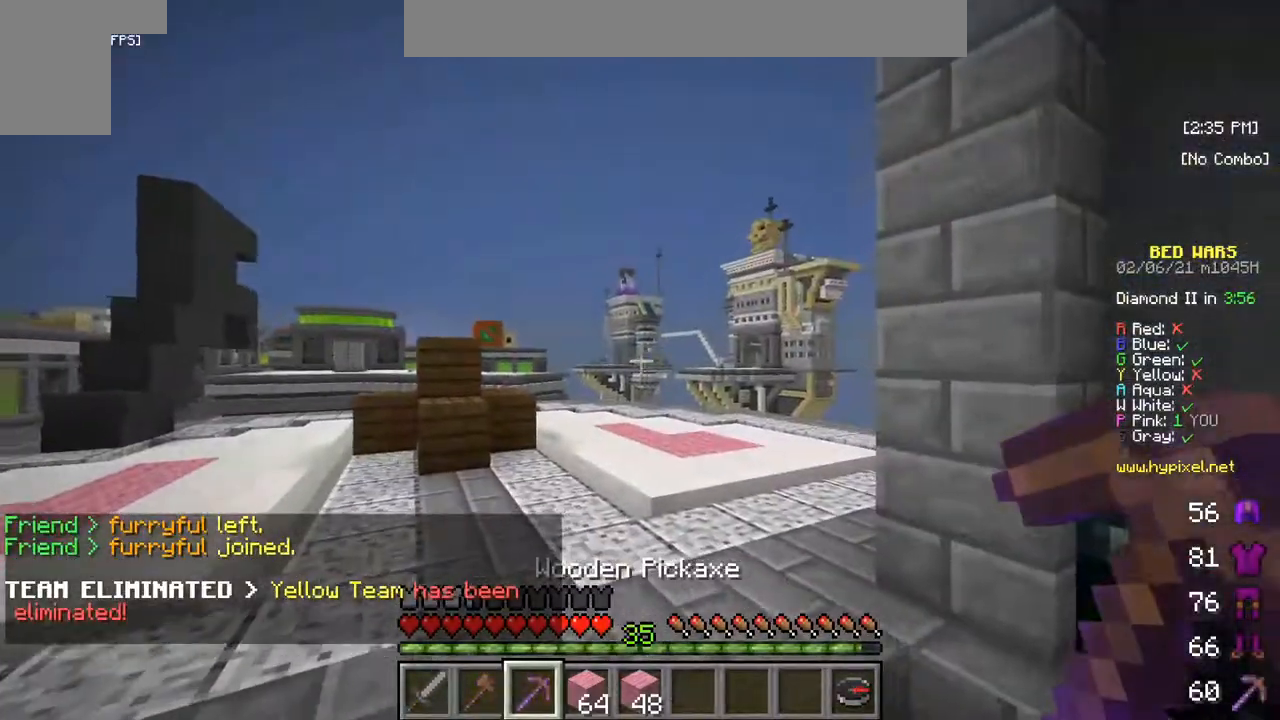
{"keys": ["w"], "mouse": [], "events": [[83, "w", "up"], [150, "w", "down"]]}
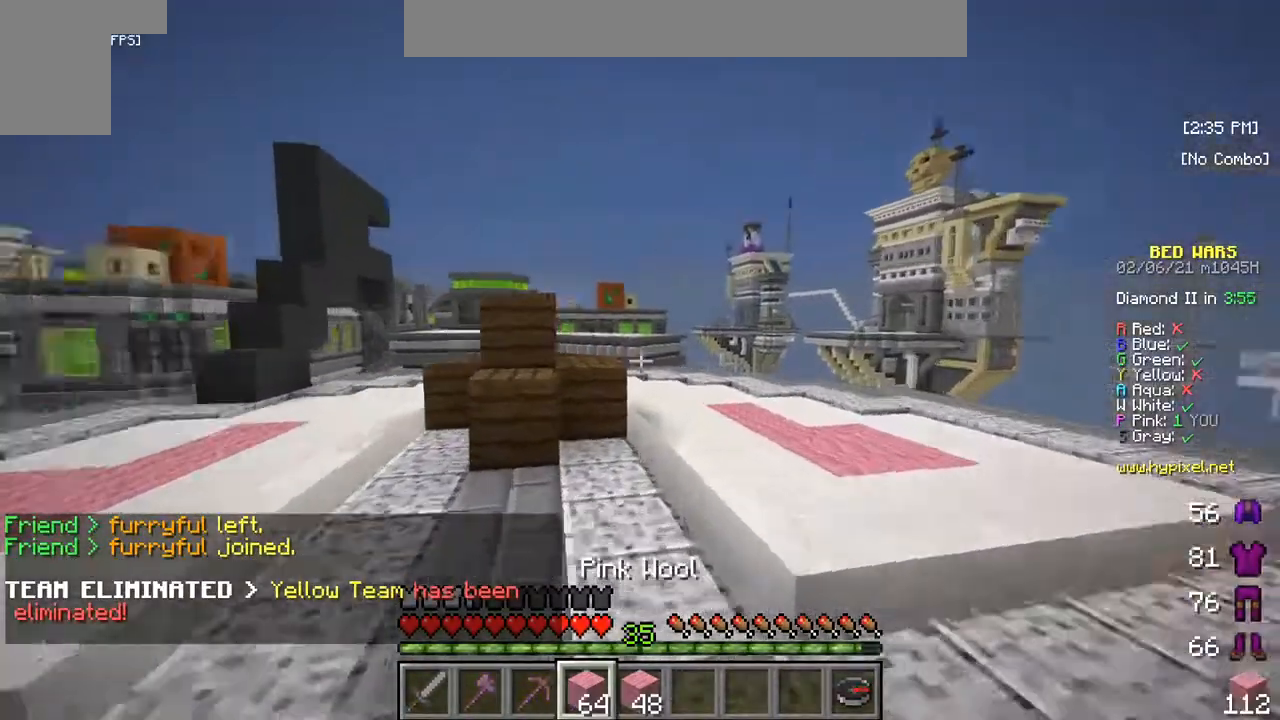
{"keys": ["w"], "mouse": [], "events": []}
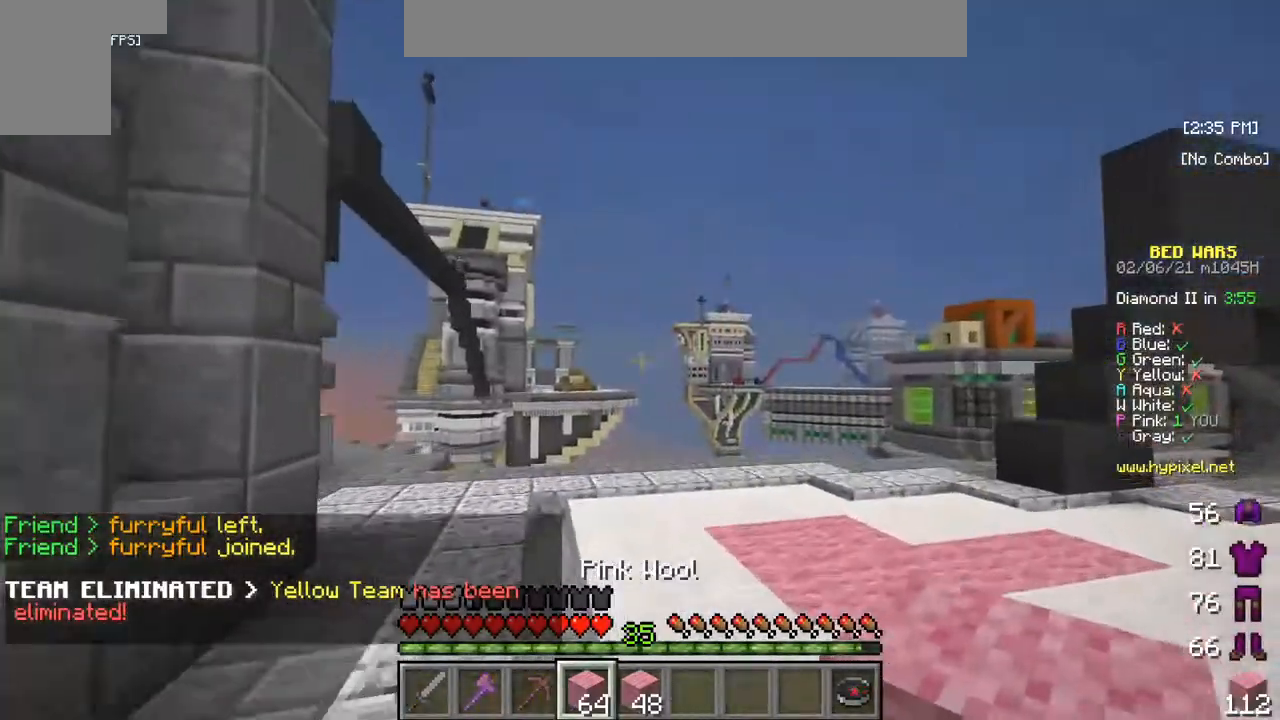
{"keys": ["w"], "mouse": [], "events": []}
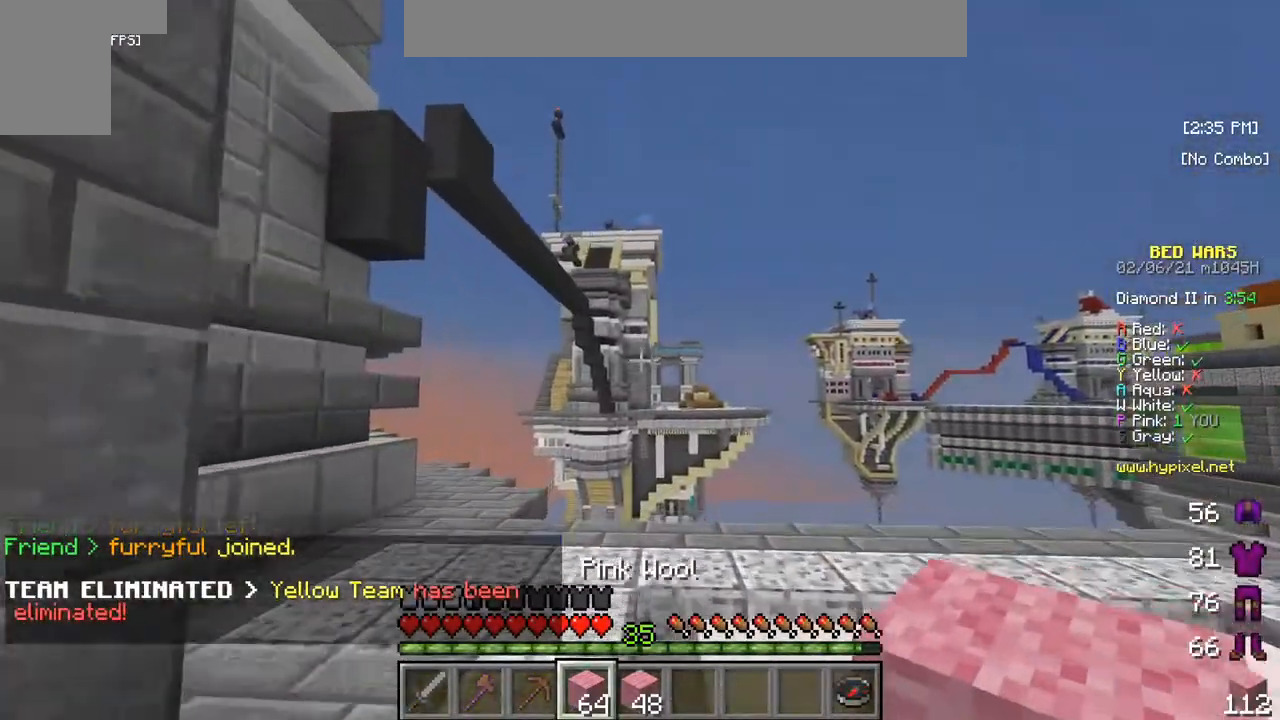
{"keys": ["w"], "mouse": [], "events": []}
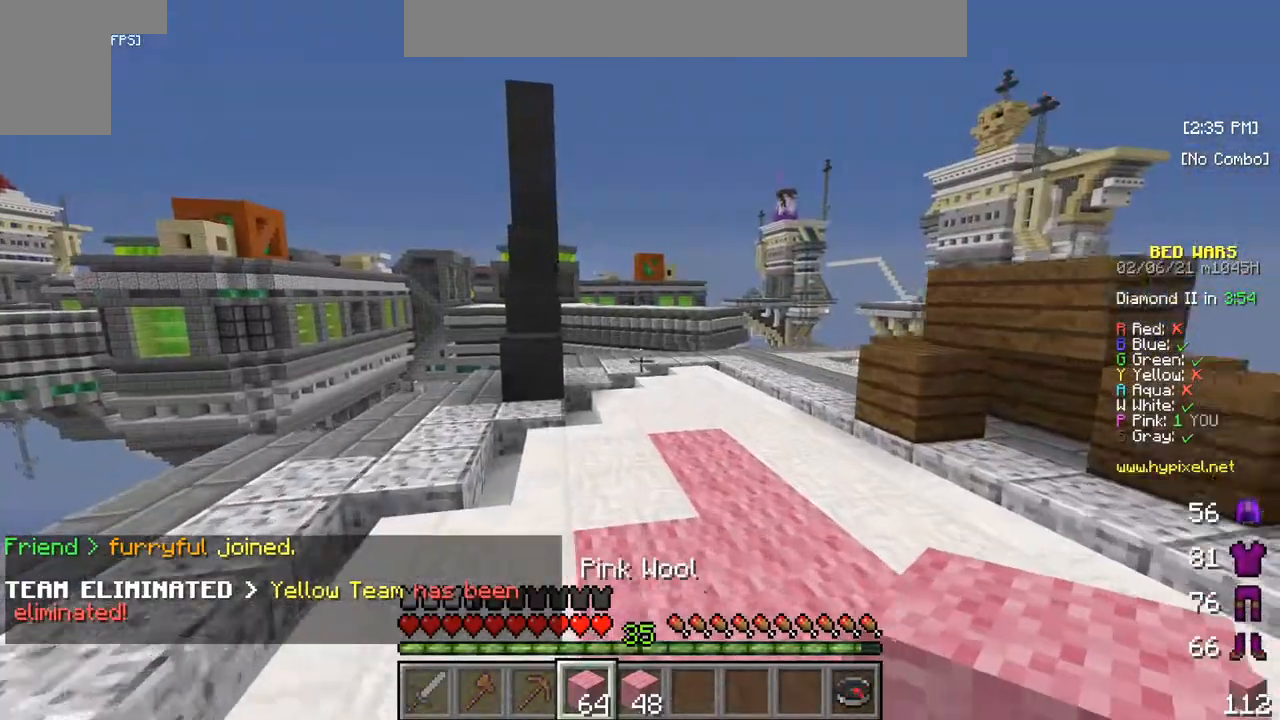
{"keys": ["w"], "mouse": [], "events": []}
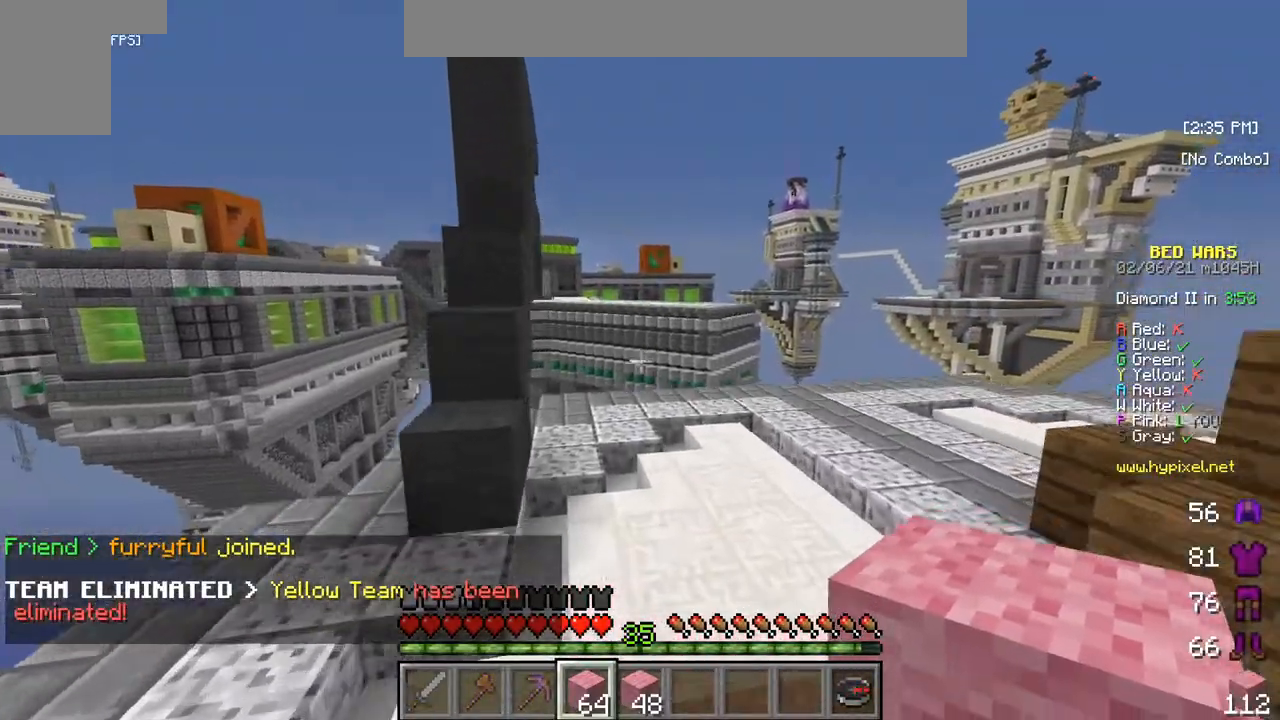
{"keys": [], "mouse": [], "events": [[467, "w", "up"]]}
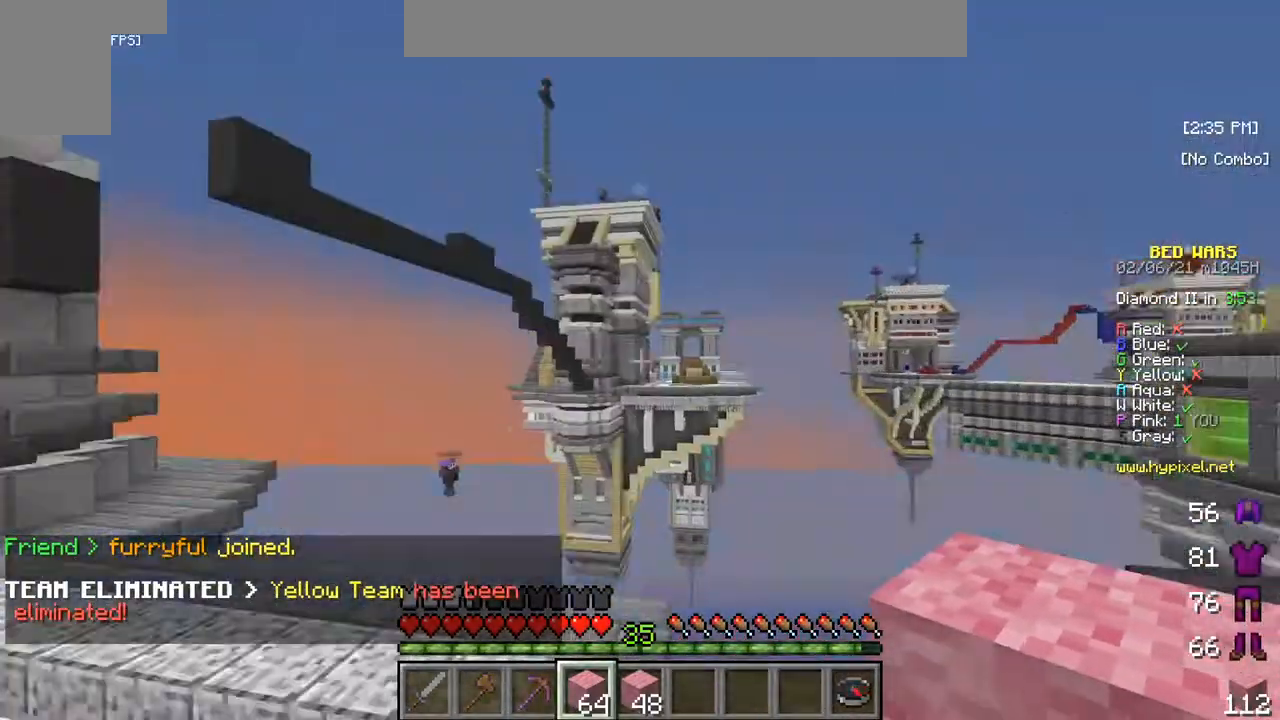
{"keys": [], "mouse": [], "events": []}
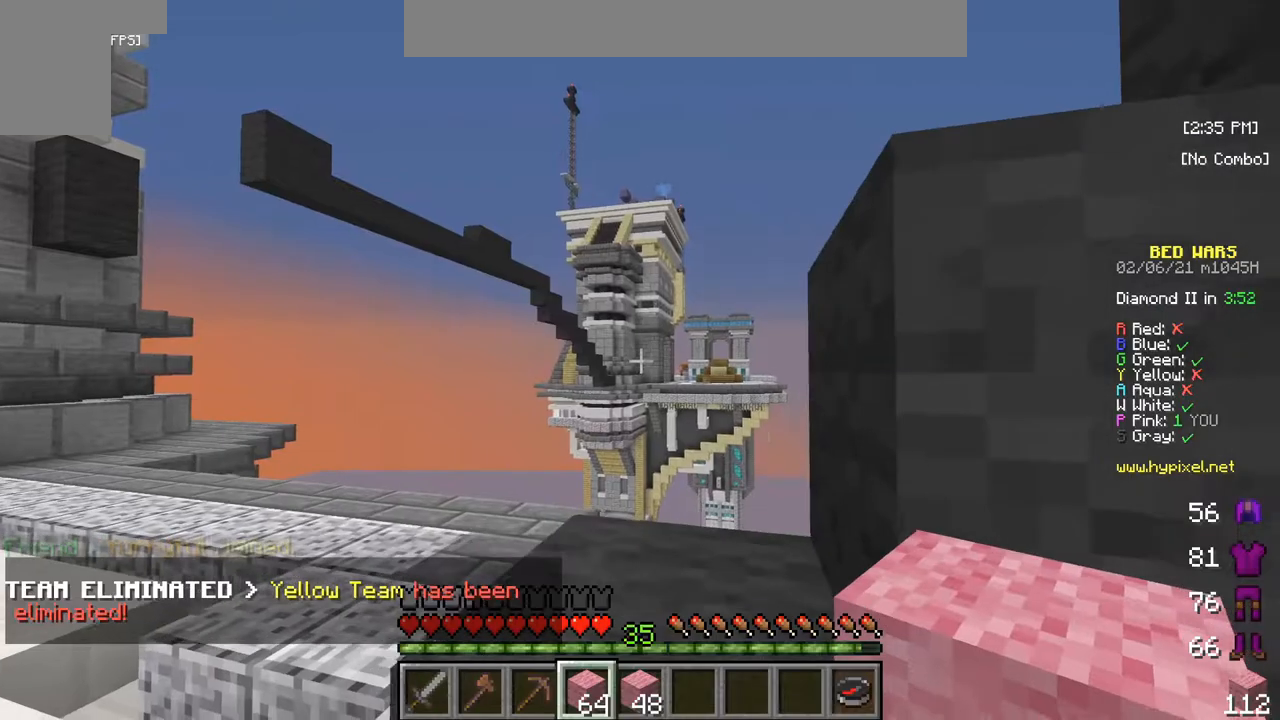
{"keys": ["w"], "mouse": [], "events": [[150, "w", "down"]]}
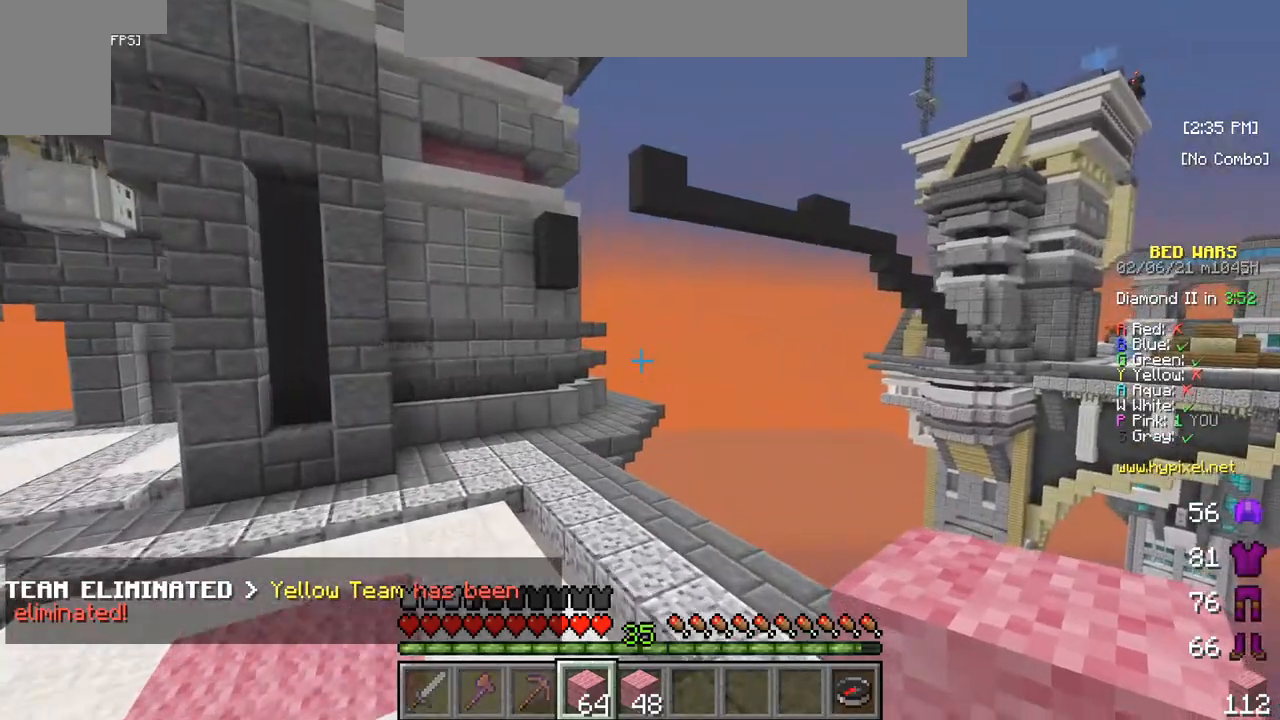
{"keys": ["w"], "mouse": [], "events": []}
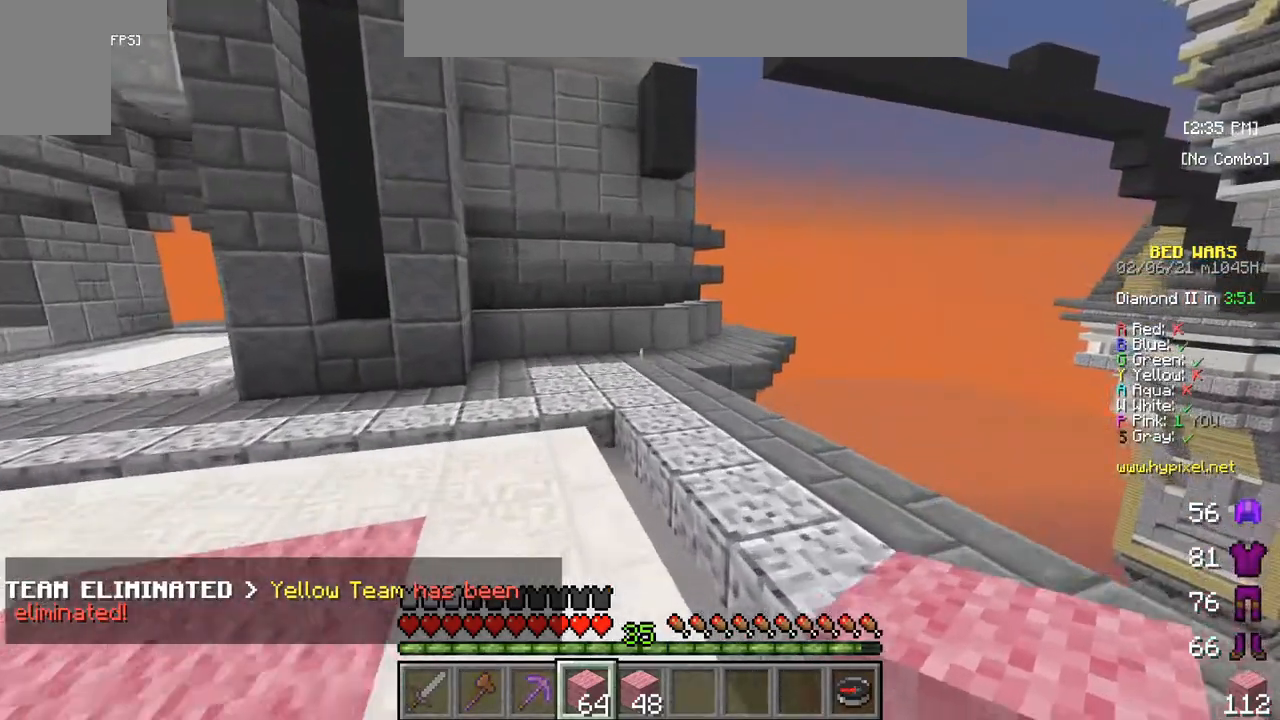
{"keys": [], "mouse": [], "events": [[350, "w", "up"]]}
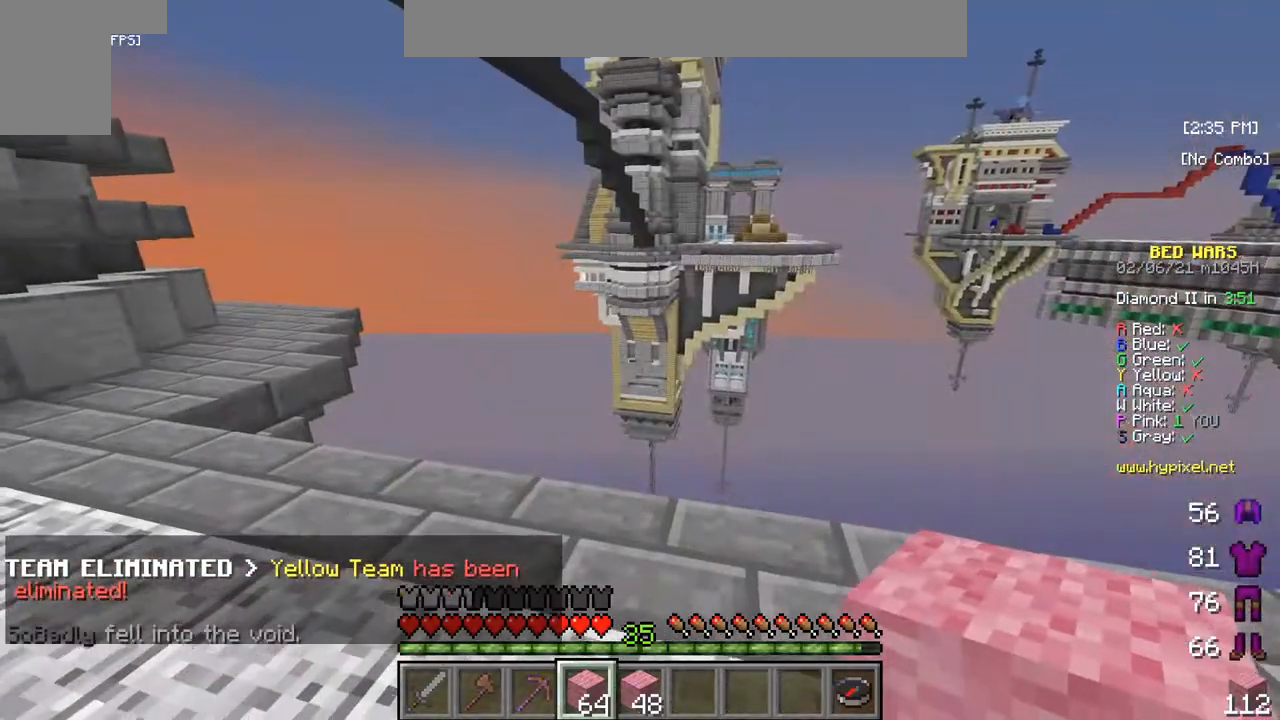
{"keys": ["a"], "mouse": [], "events": [[183, "a", "down"]]}
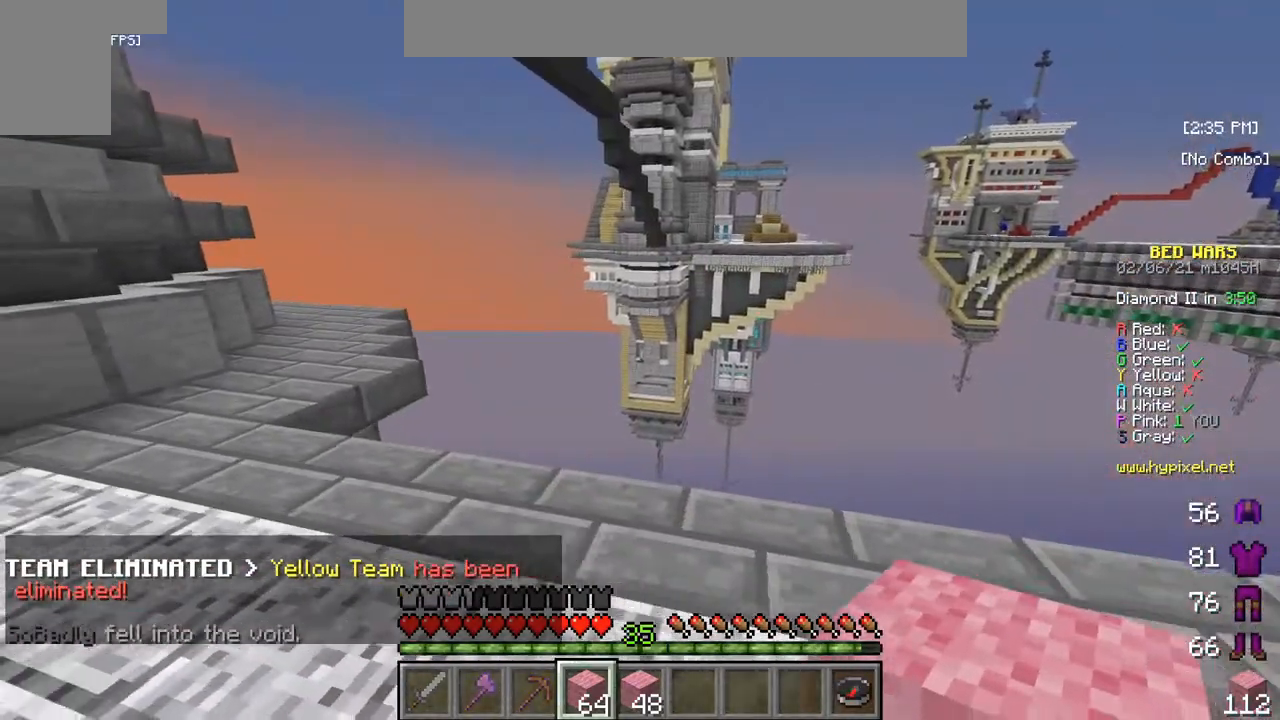
{"keys": ["a"], "mouse": [], "events": []}
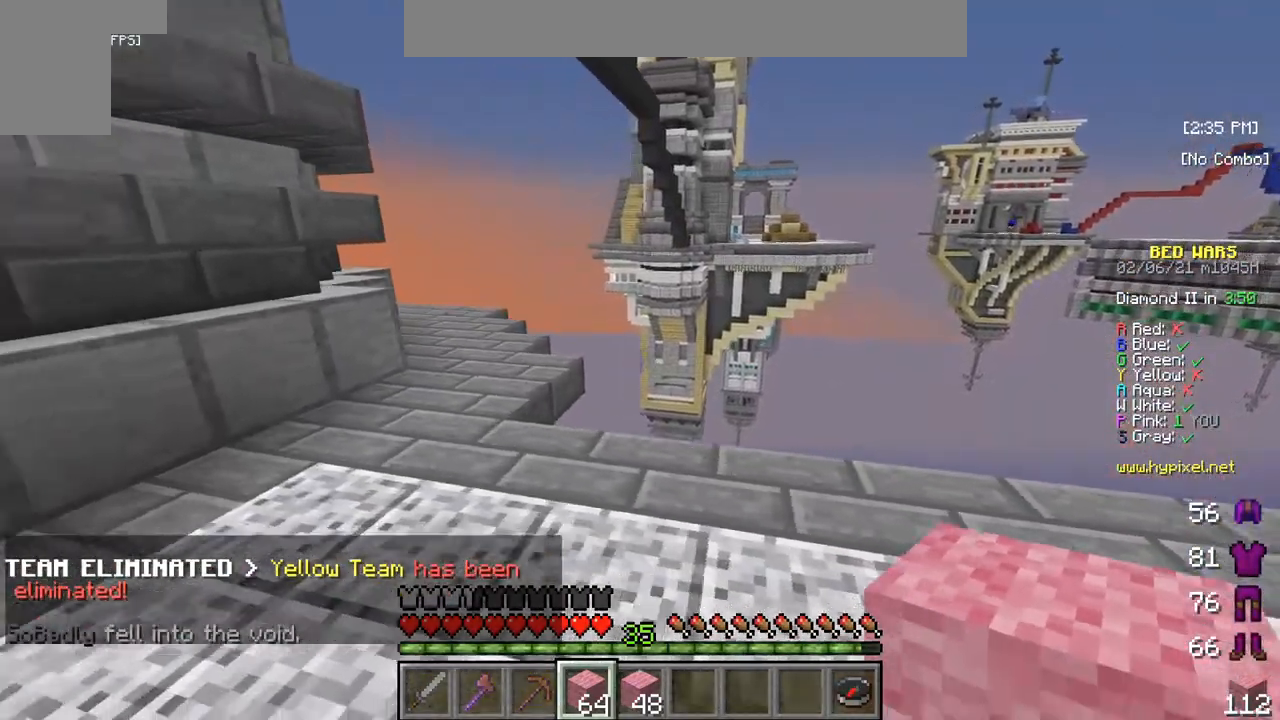
{"keys": ["w"], "mouse": [], "events": [[50, "a", "up"], [183, "w", "down"]]}
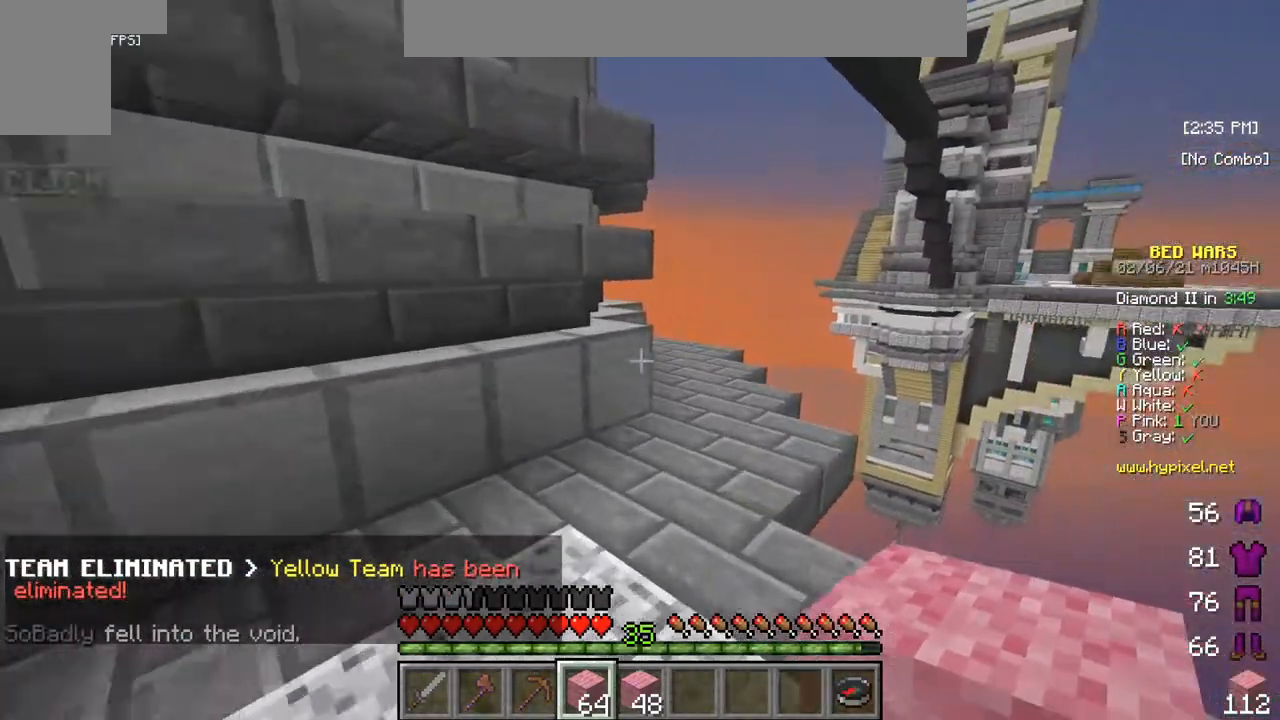
{"keys": ["w"], "mouse": [], "events": []}
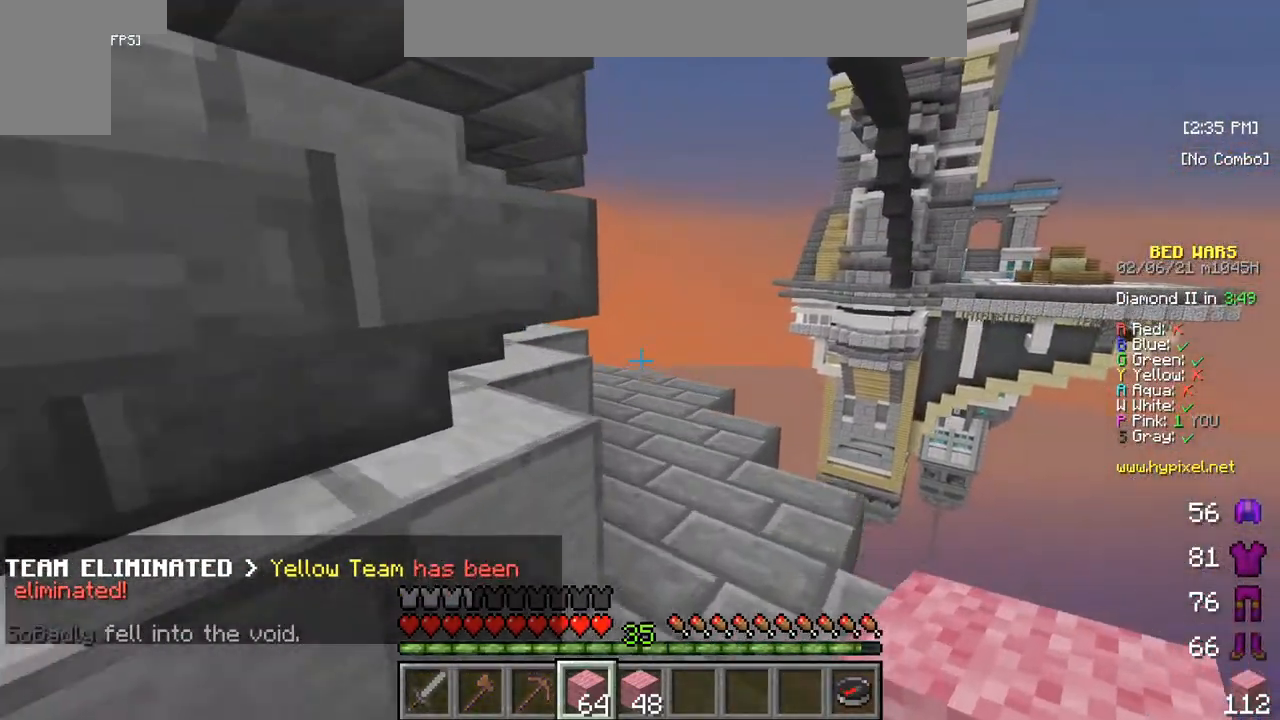
{"keys": ["w"], "mouse": [], "events": []}